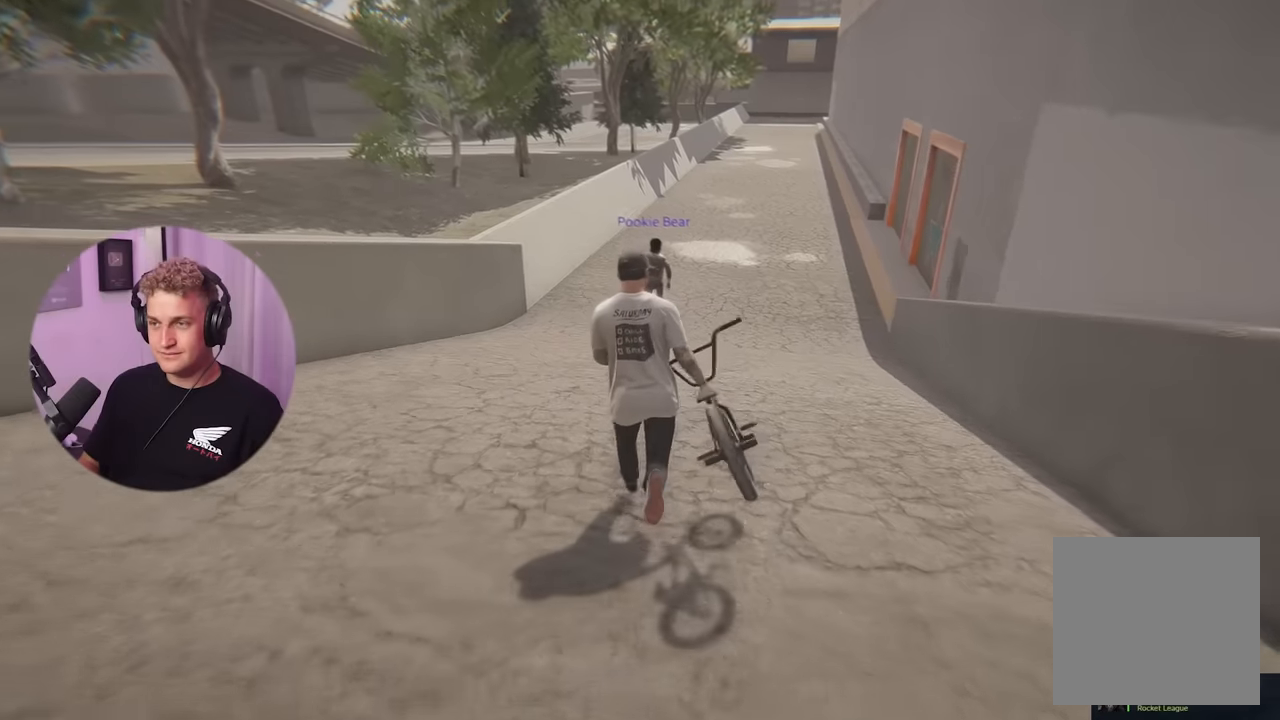
Gameplay with a controller (Xbox layout); each line is a JSON object with the inputs held at the frame after it. "events" lists button and stick changes between this image and that frame as [ms after this image, input, new state], when the widget could be followed in between. Not read: L3 R3.
{"buttons": [], "left_stick": "up", "right_stick": "center", "events": [[334, "right_stick", "up-right"], [434, "right_stick", "center"]]}
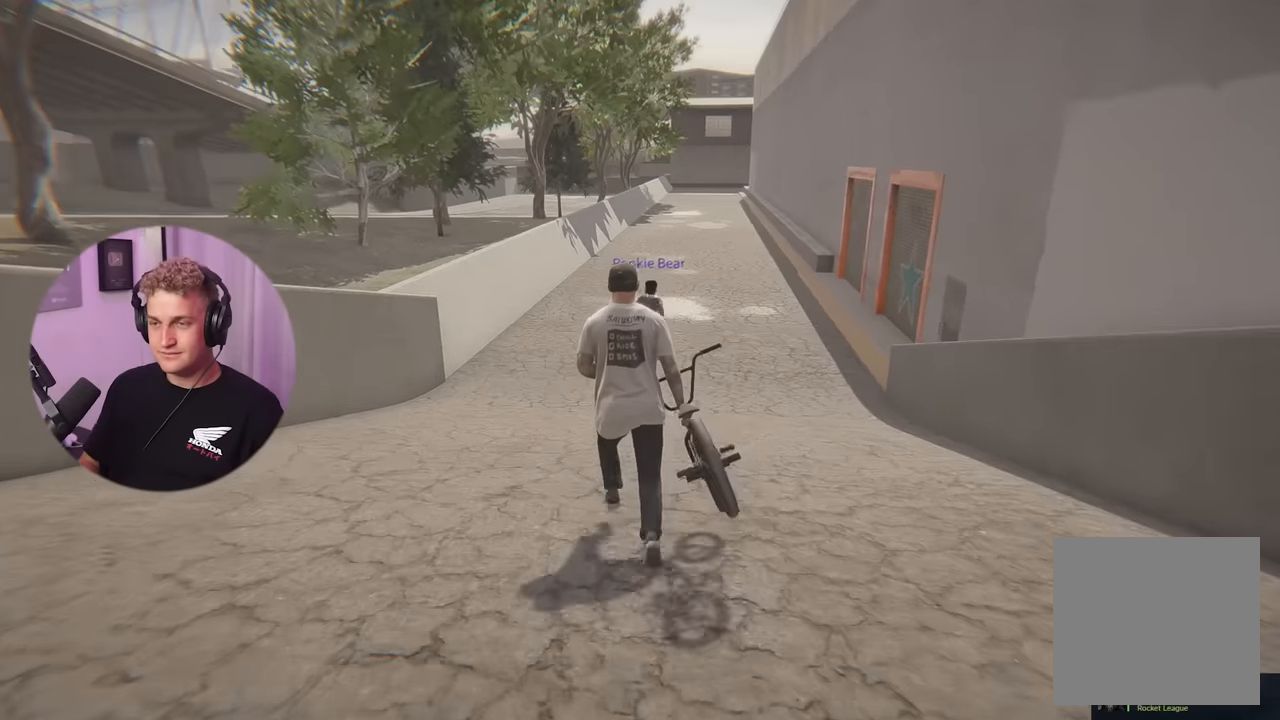
{"buttons": [], "left_stick": "up", "right_stick": "right", "events": [[450, "right_stick", "right"]]}
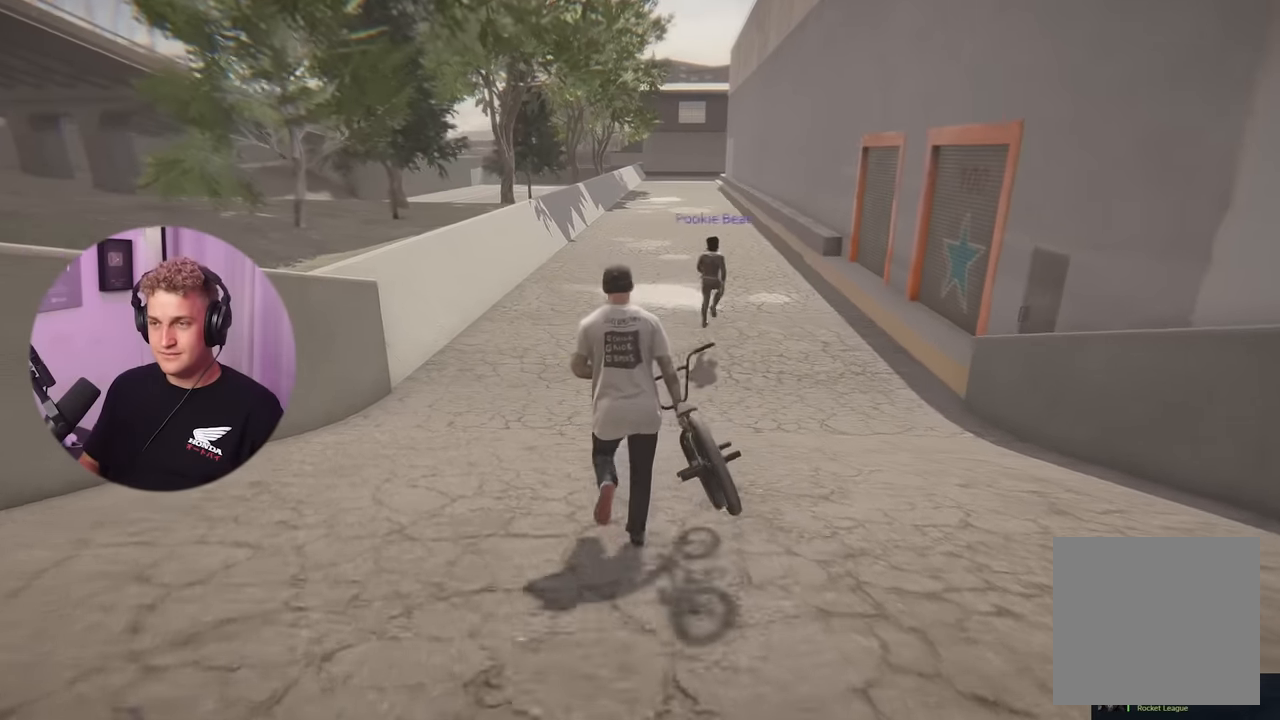
{"buttons": [], "left_stick": "up", "right_stick": "right", "events": [[67, "right_stick", "center"], [351, "right_stick", "right"]]}
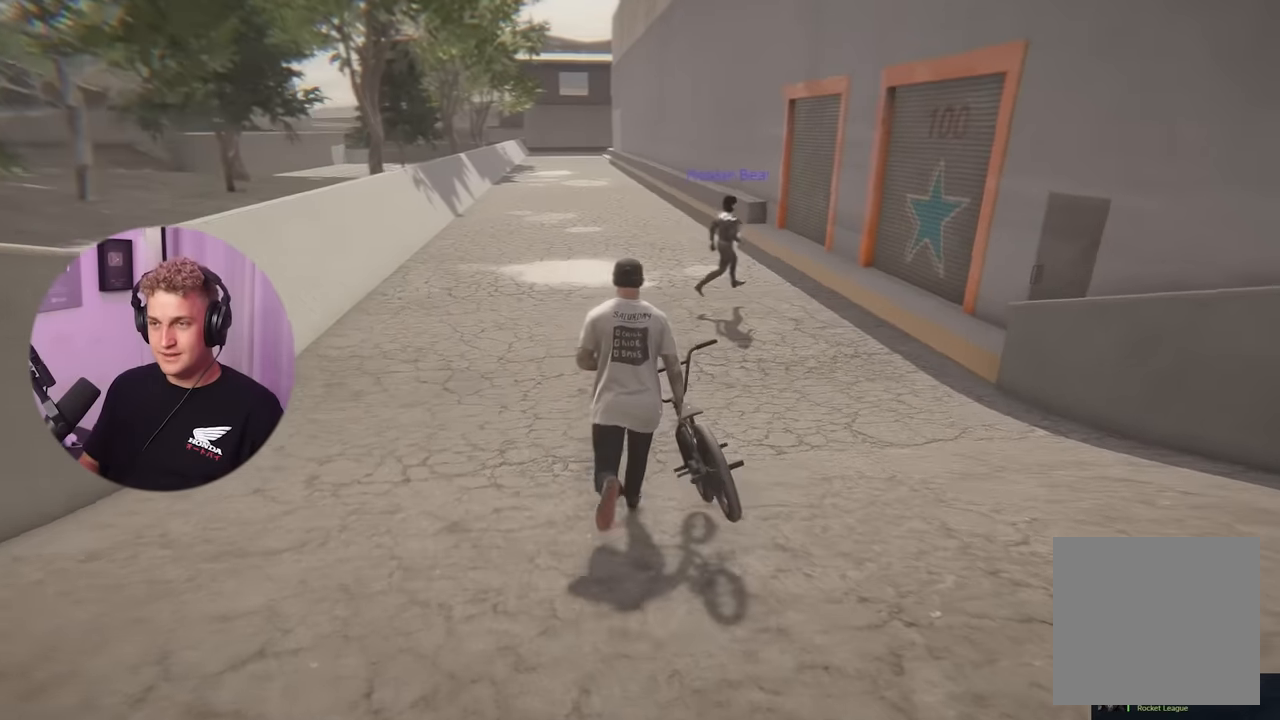
{"buttons": [], "left_stick": "up", "right_stick": "center", "events": [[16, "right_stick", "up-right"], [117, "right_stick", "right"], [283, "right_stick", "center"]]}
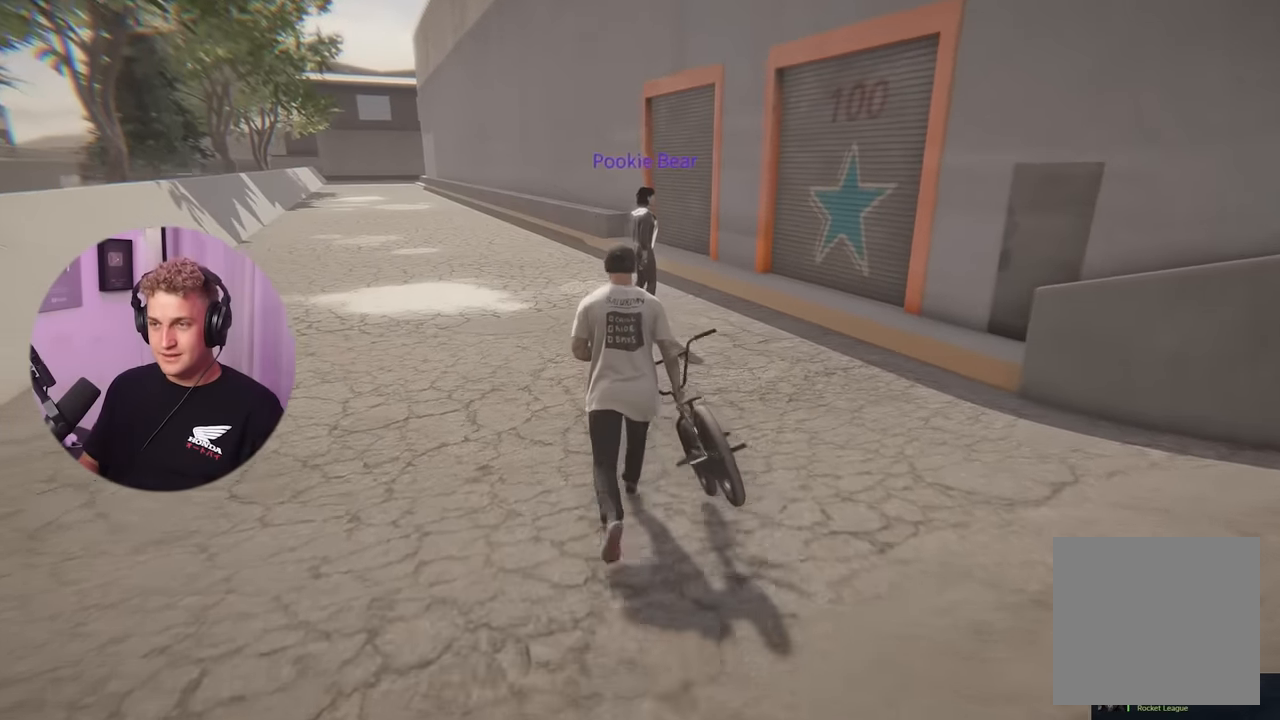
{"buttons": [], "left_stick": "up-left", "right_stick": "right", "events": [[50, "right_stick", "right"], [267, "left_stick", "up-left"]]}
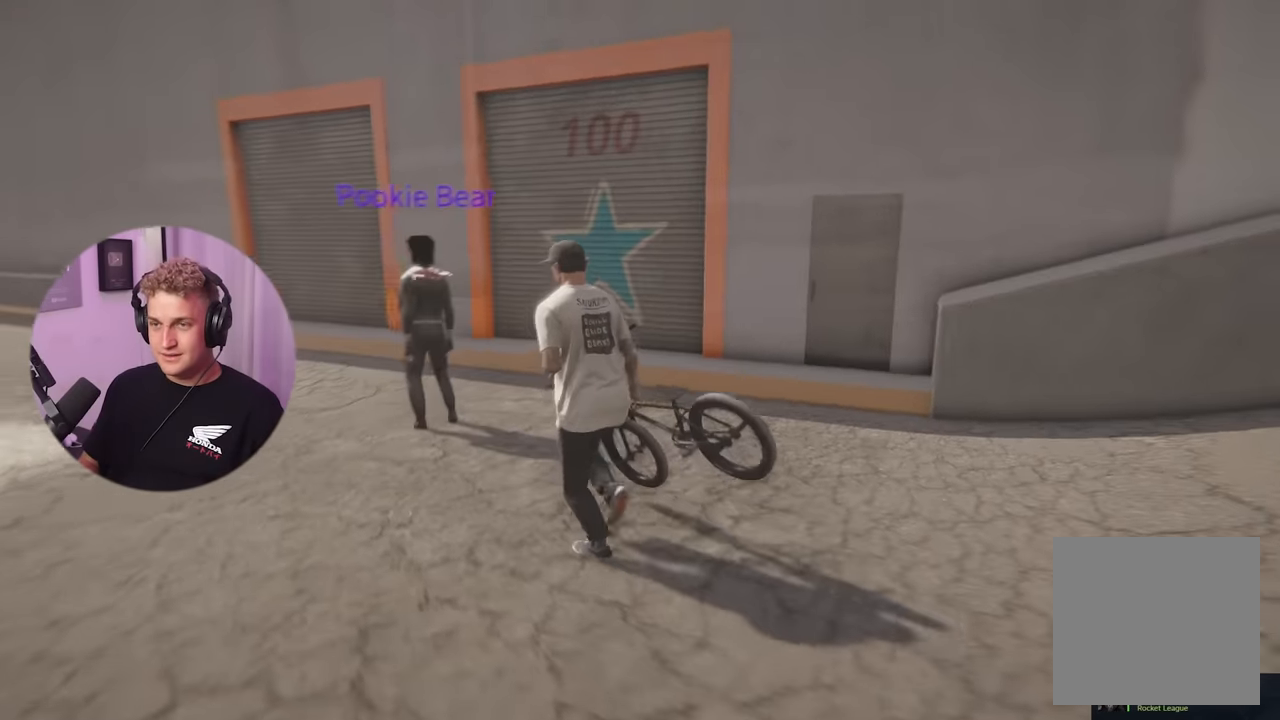
{"buttons": [], "left_stick": "center", "right_stick": "center", "events": [[16, "right_stick", "center"], [66, "left_stick", "center"]]}
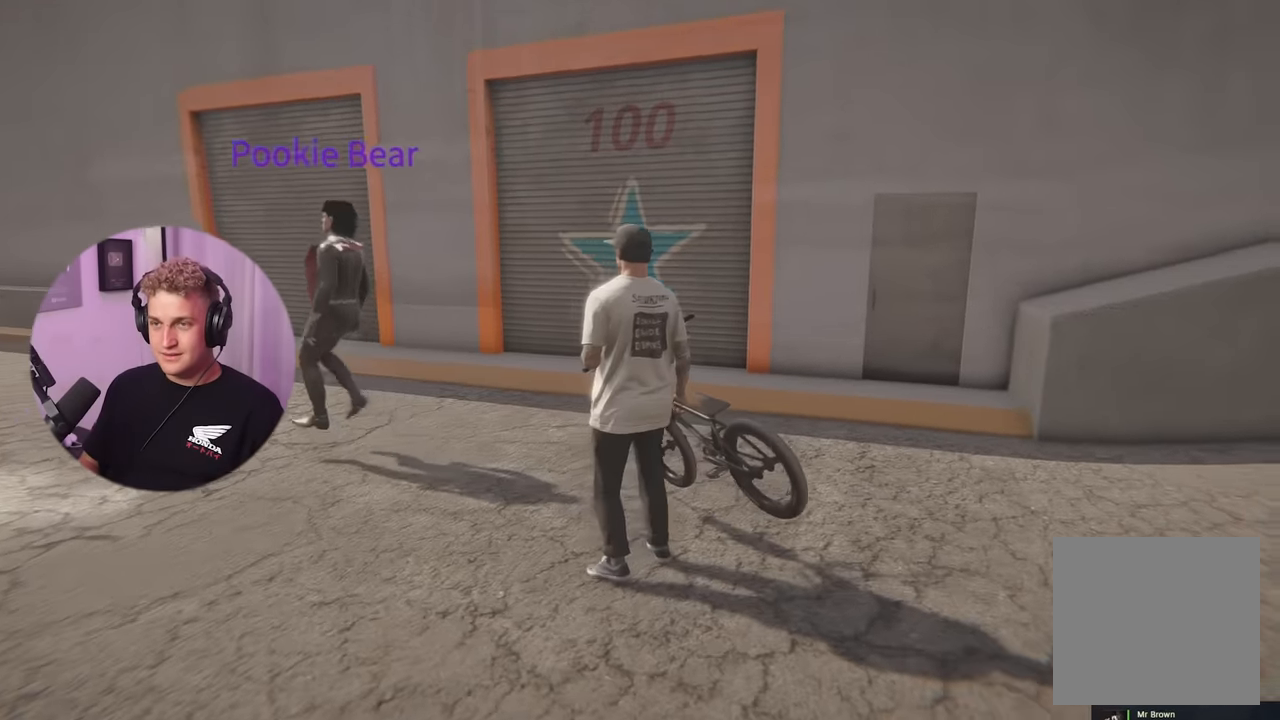
{"buttons": [], "left_stick": "center", "right_stick": "center", "events": []}
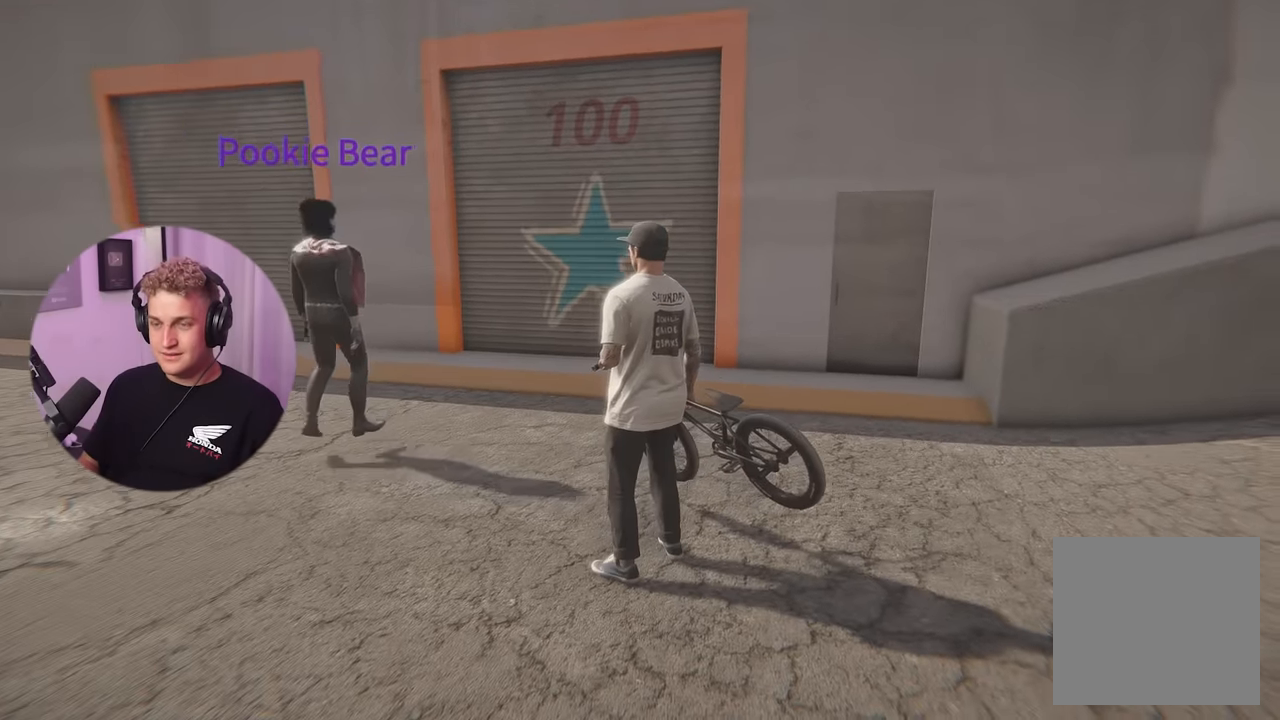
{"buttons": [], "left_stick": "up", "right_stick": "center", "events": [[183, "left_stick", "up"]]}
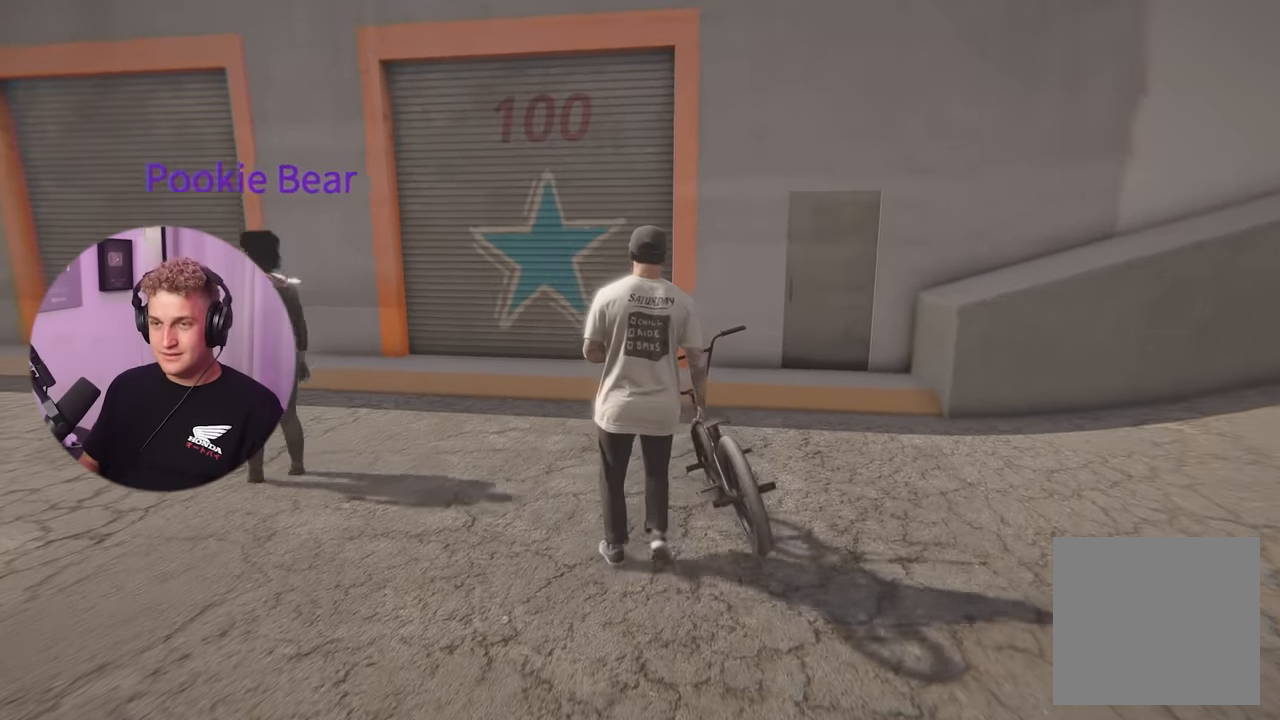
{"buttons": [], "left_stick": "up", "right_stick": "center", "events": []}
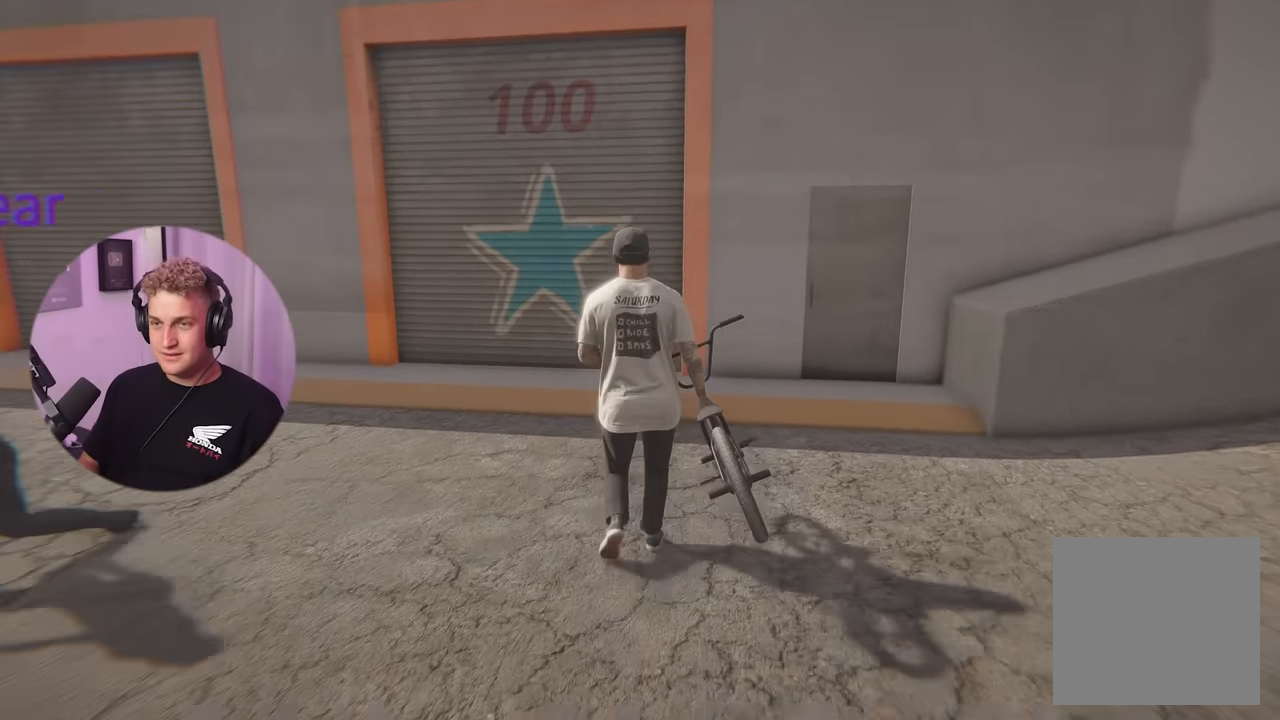
{"buttons": [], "left_stick": "up", "right_stick": "left", "events": [[33, "left_stick", "center"], [317, "right_stick", "up-left"], [434, "right_stick", "left"], [500, "left_stick", "up"]]}
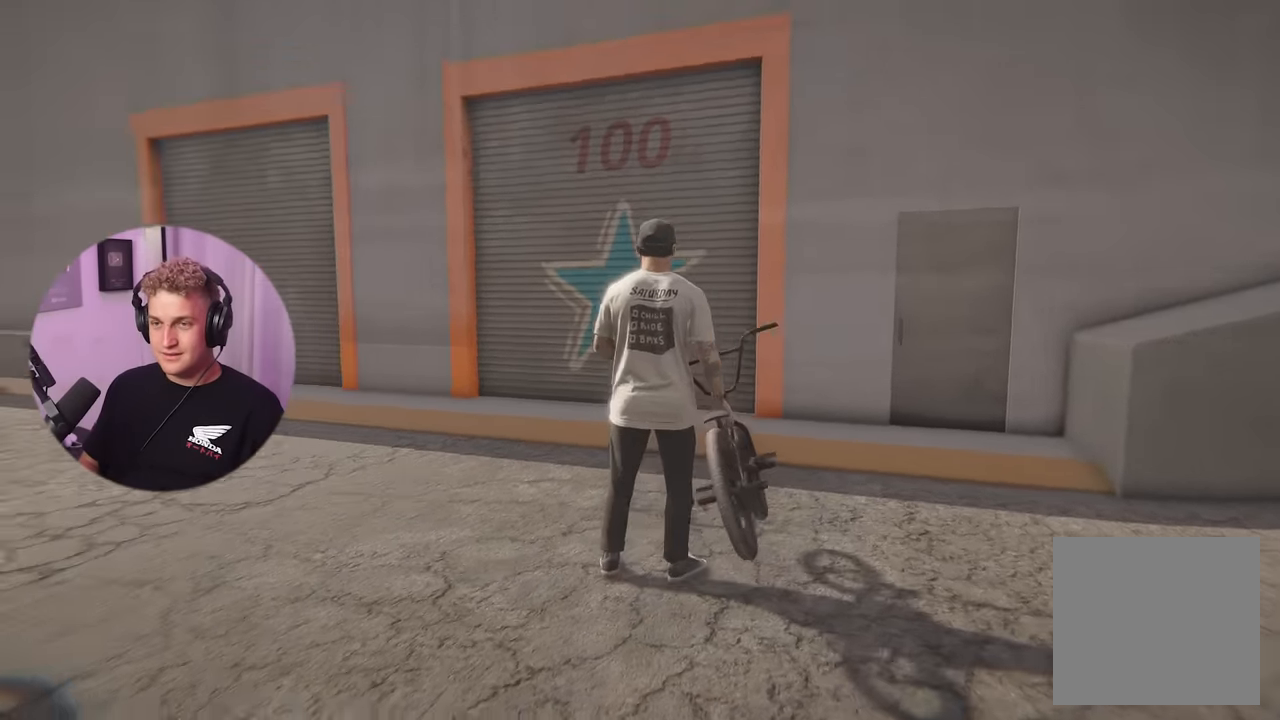
{"buttons": [], "left_stick": "up", "right_stick": "center", "events": [[117, "right_stick", "center"]]}
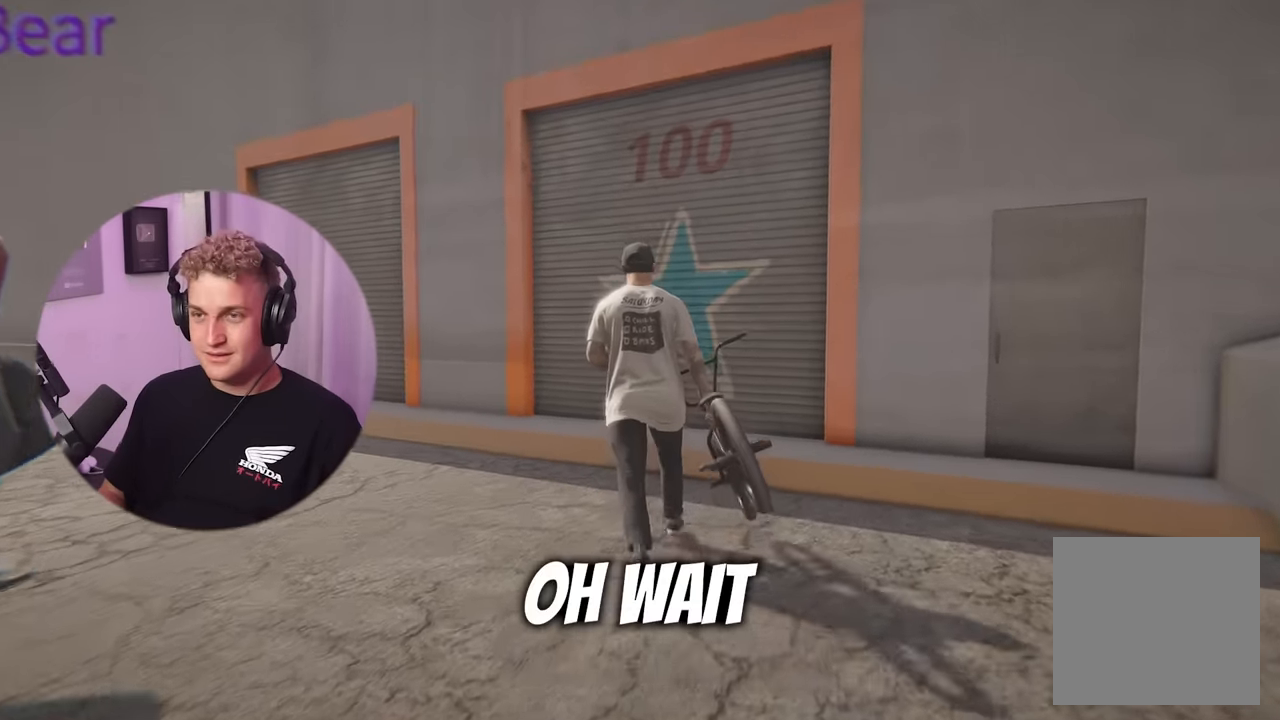
{"buttons": [], "left_stick": "center", "right_stick": "left", "events": [[200, "left_stick", "center"], [450, "right_stick", "left"]]}
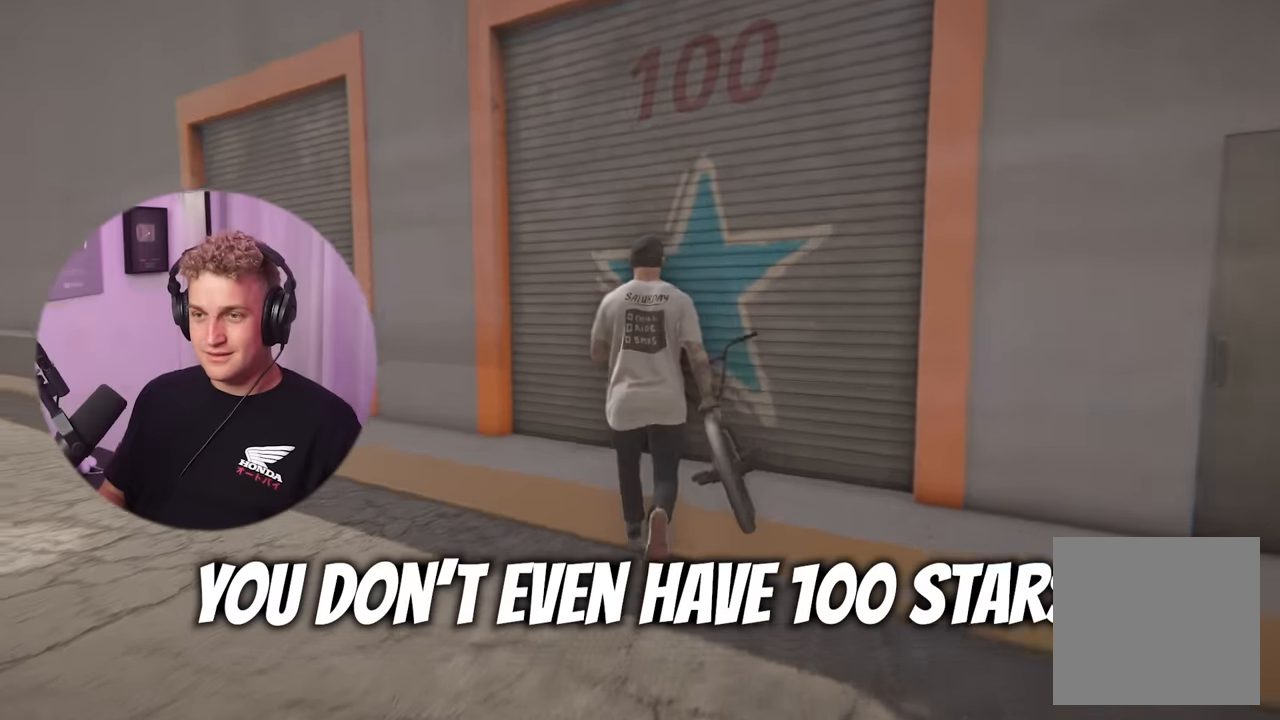
{"buttons": [], "left_stick": "center", "right_stick": "up", "events": [[134, "right_stick", "center"], [234, "right_stick", "right"], [484, "right_stick", "up"]]}
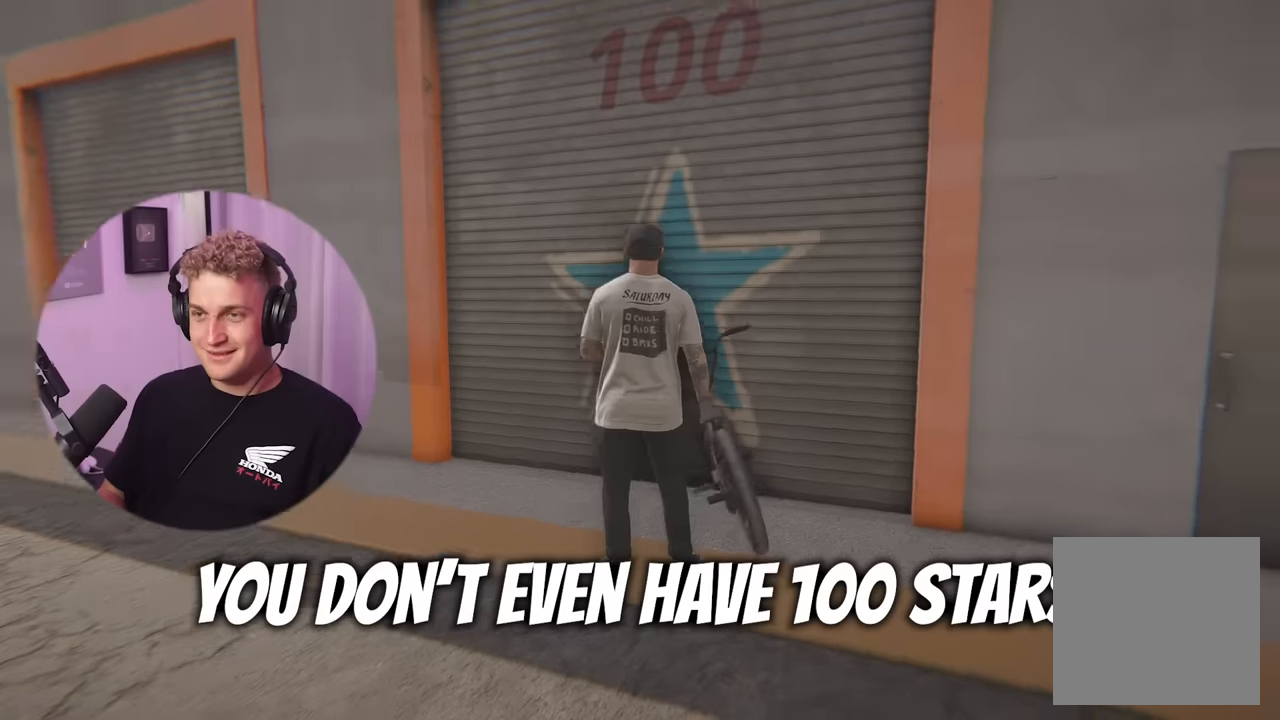
{"buttons": [], "left_stick": "center", "right_stick": "center", "events": [[183, "right_stick", "center"]]}
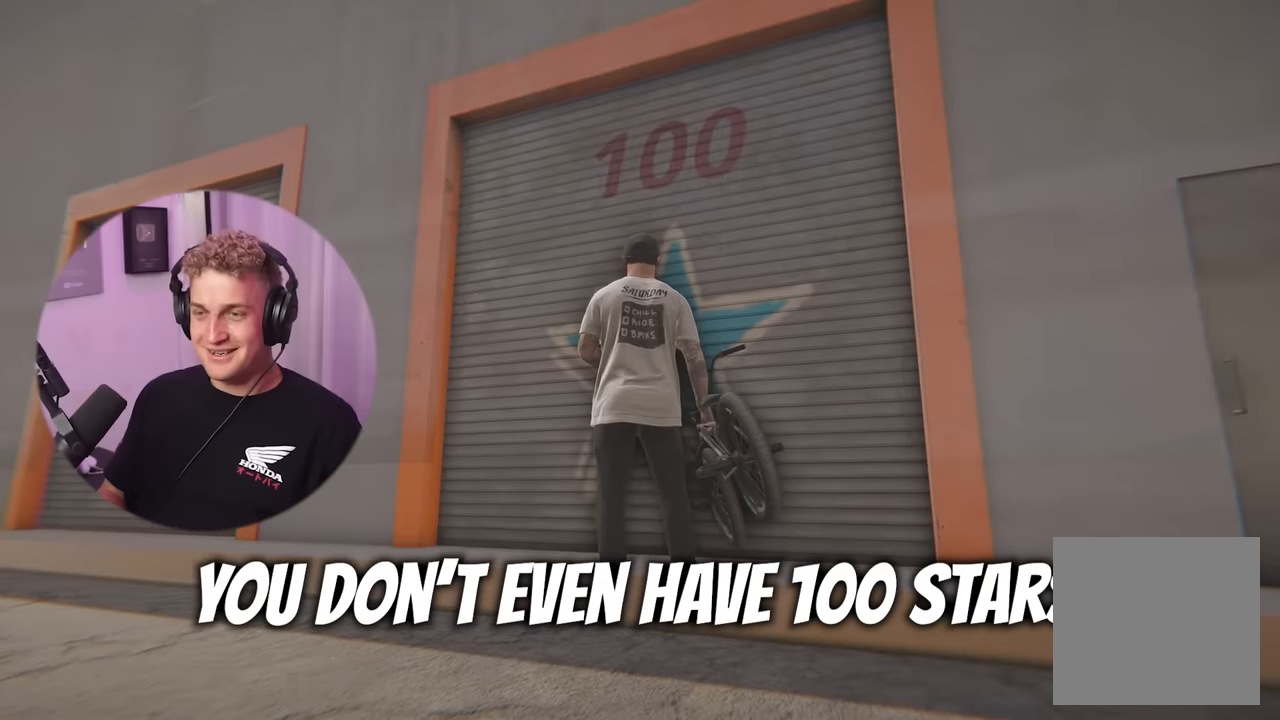
{"buttons": [], "left_stick": "center", "right_stick": "center", "events": []}
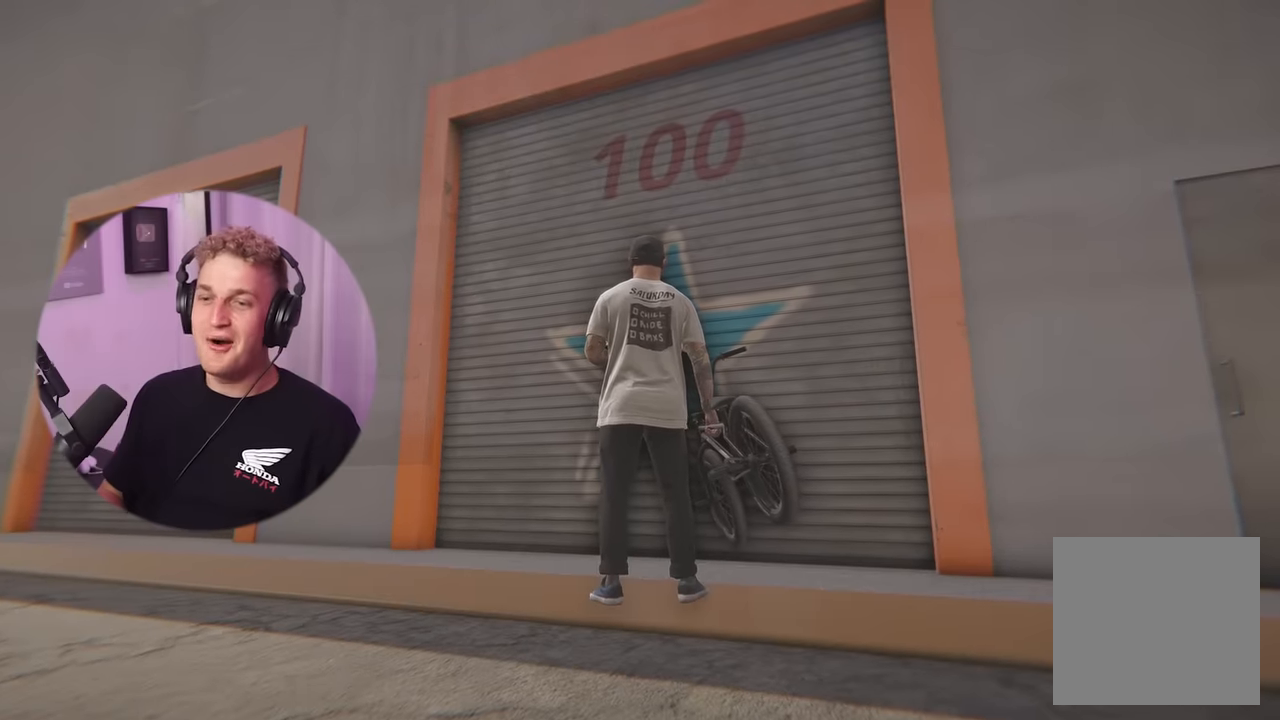
{"buttons": [], "left_stick": "center", "right_stick": "center", "events": []}
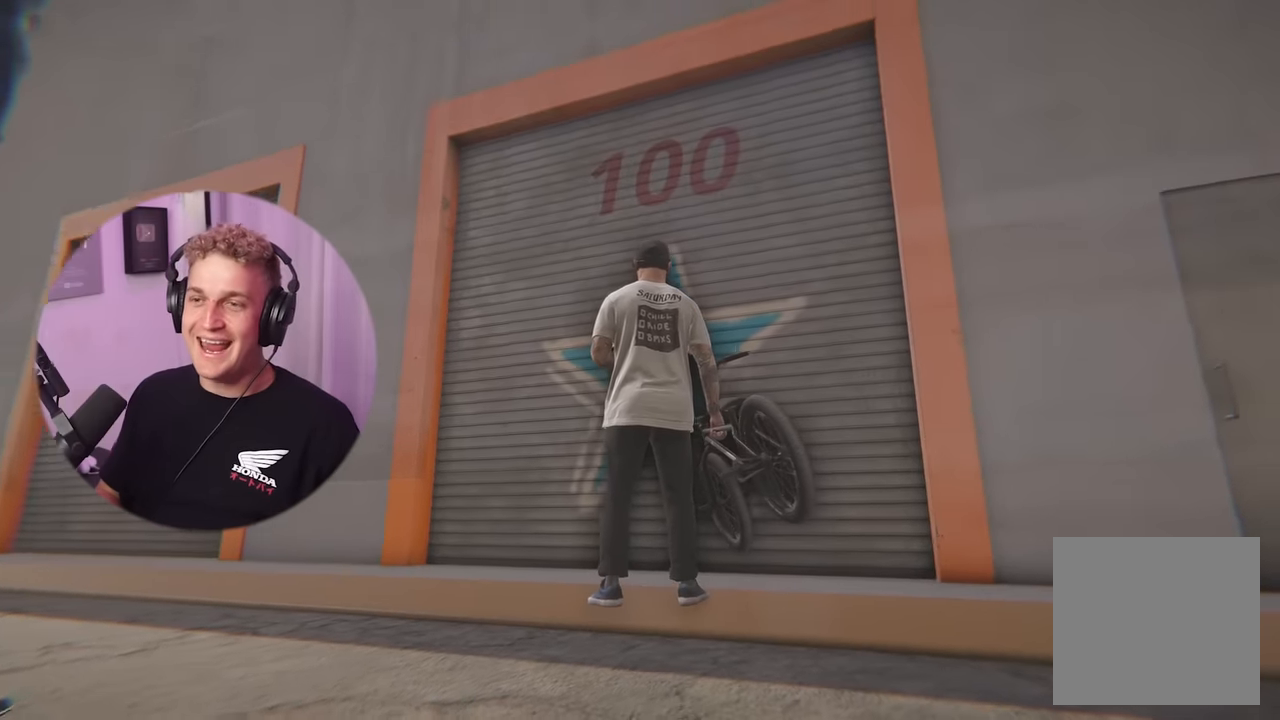
{"buttons": [], "left_stick": "center", "right_stick": "center", "events": []}
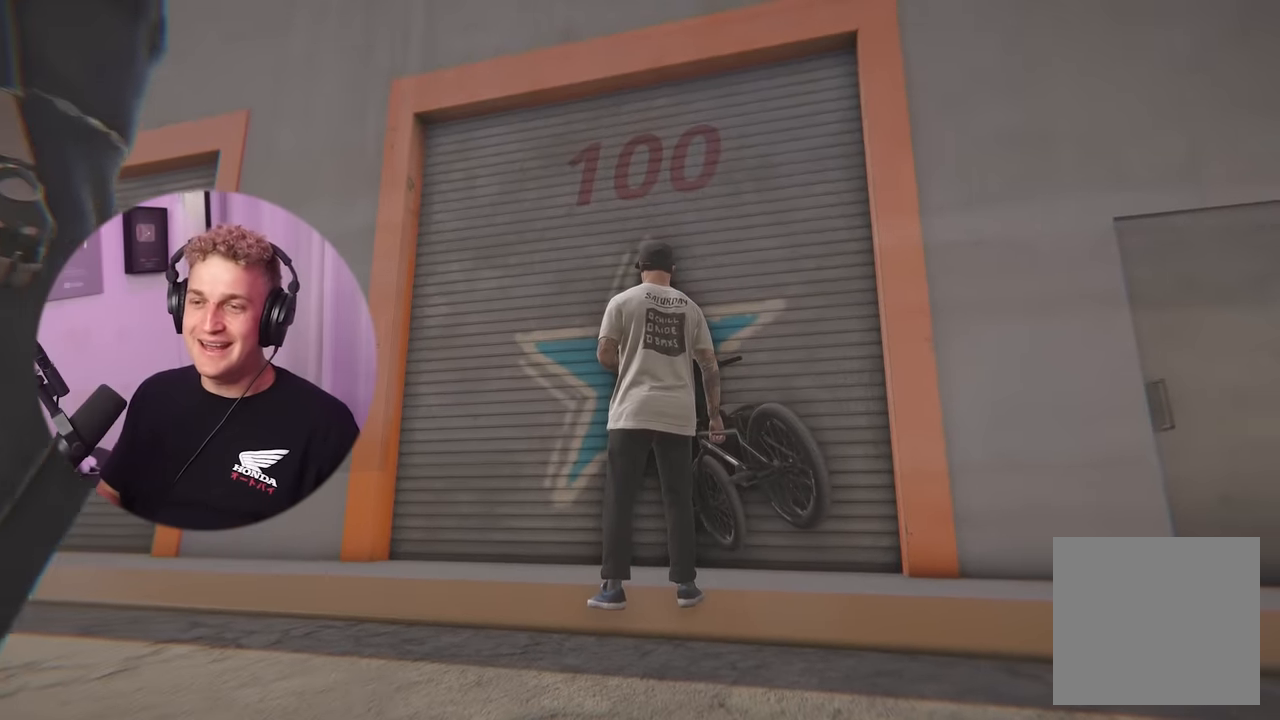
{"buttons": [], "left_stick": "center", "right_stick": "center", "events": [[117, "right_stick", "down-right"], [217, "right_stick", "center"]]}
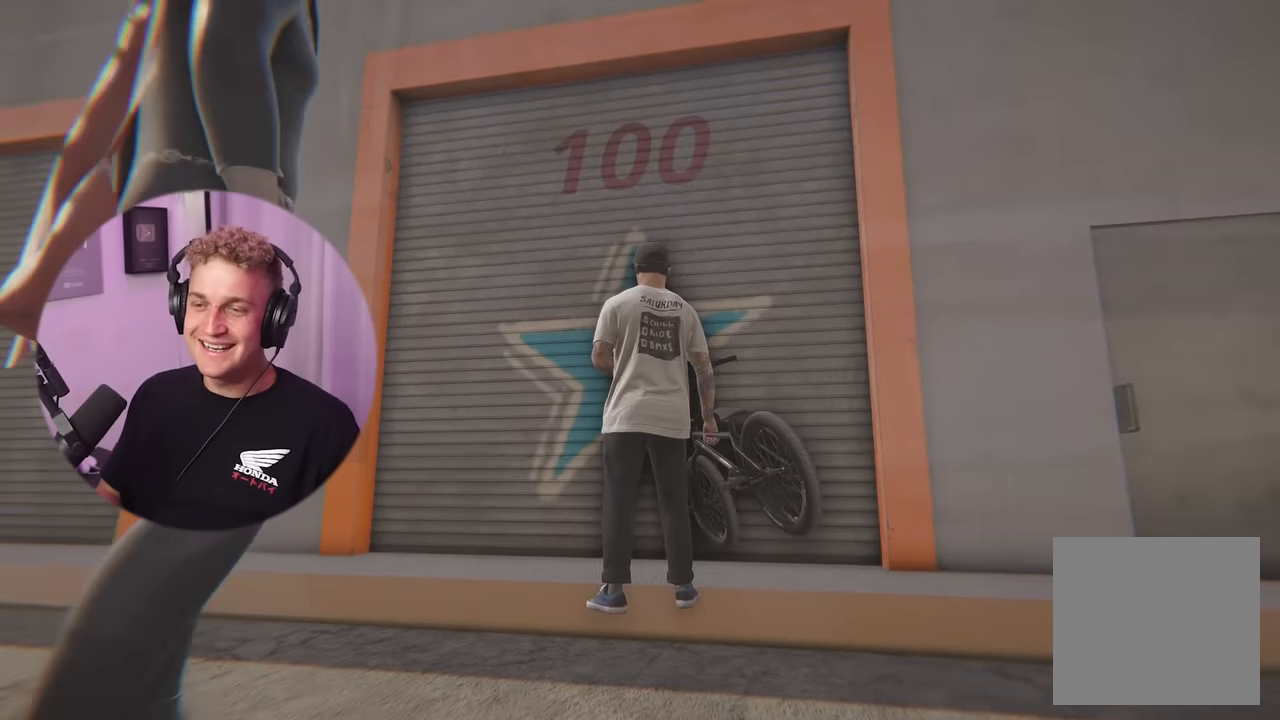
{"buttons": [], "left_stick": "center", "right_stick": "right", "events": [[501, "right_stick", "right"]]}
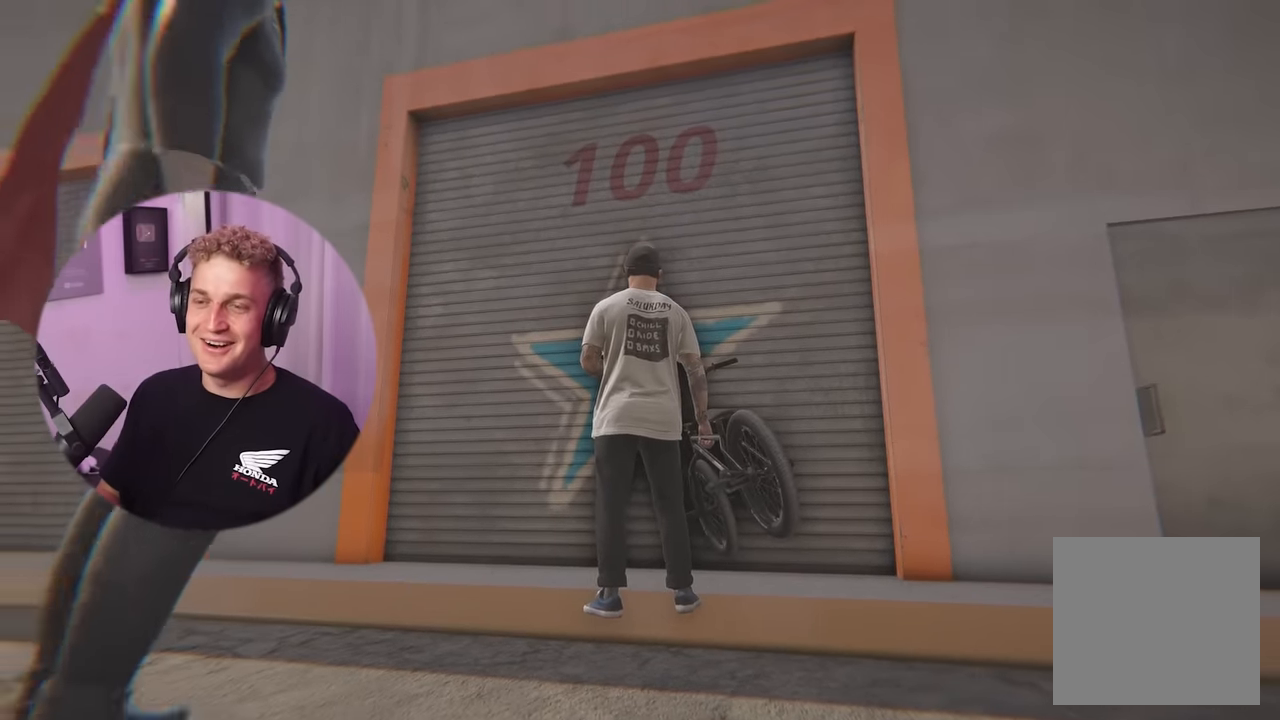
{"buttons": [], "left_stick": "center", "right_stick": "center", "events": [[150, "right_stick", "center"], [300, "right_stick", "left"], [484, "right_stick", "center"]]}
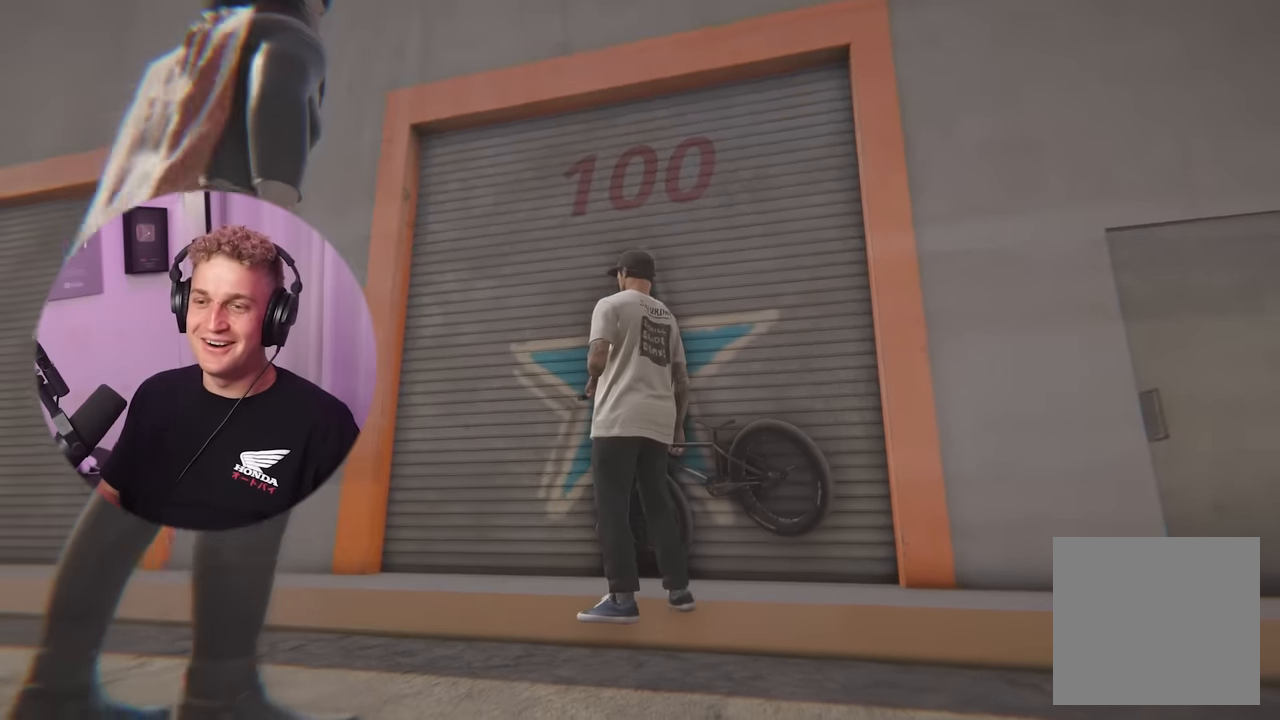
{"buttons": [], "left_stick": "center", "right_stick": "center", "events": [[250, "right_stick", "down-right"], [367, "right_stick", "center"]]}